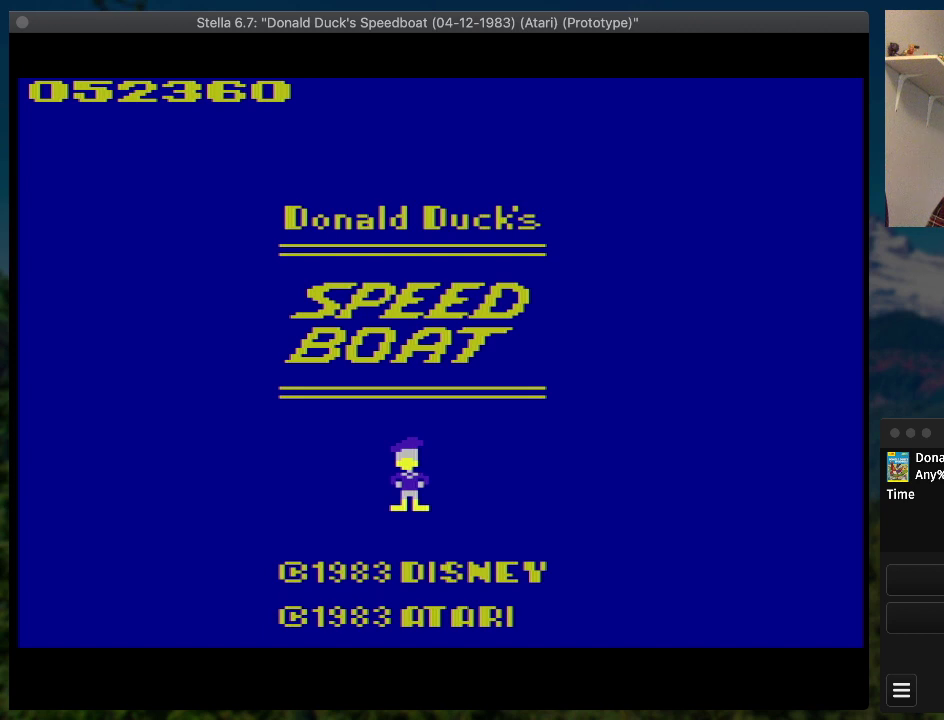
Gameplay with a controller (PlayStation layout); each line is a JSON object with the inputs held at the frame after it. "events" lists button and stick changes between this image and that frame as [ms after this image, input, new state], when the widget could be followed in between. Not read: L3 R3 left_stick right_stick.
{"buttons": ["SQUARE", "DPAD_RIGHT"], "events": [[267, "START", "down"], [367, "DPAD_RIGHT", "down"], [367, "START", "up"], [433, "SQUARE", "down"]]}
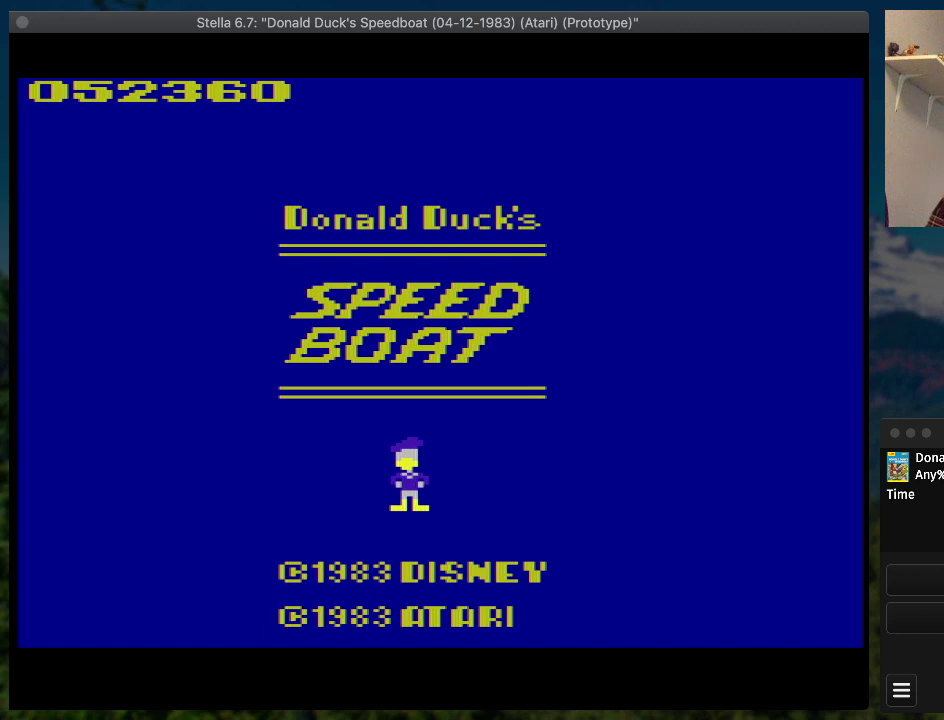
{"buttons": ["SQUARE", "DPAD_RIGHT"], "events": []}
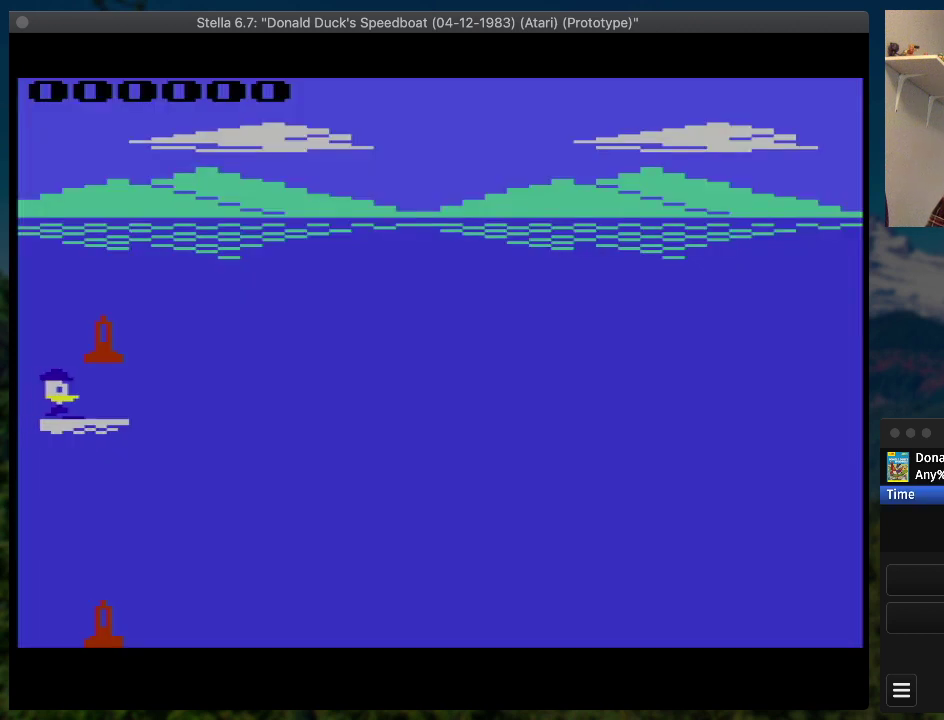
{"buttons": ["SQUARE", "DPAD_RIGHT"], "events": []}
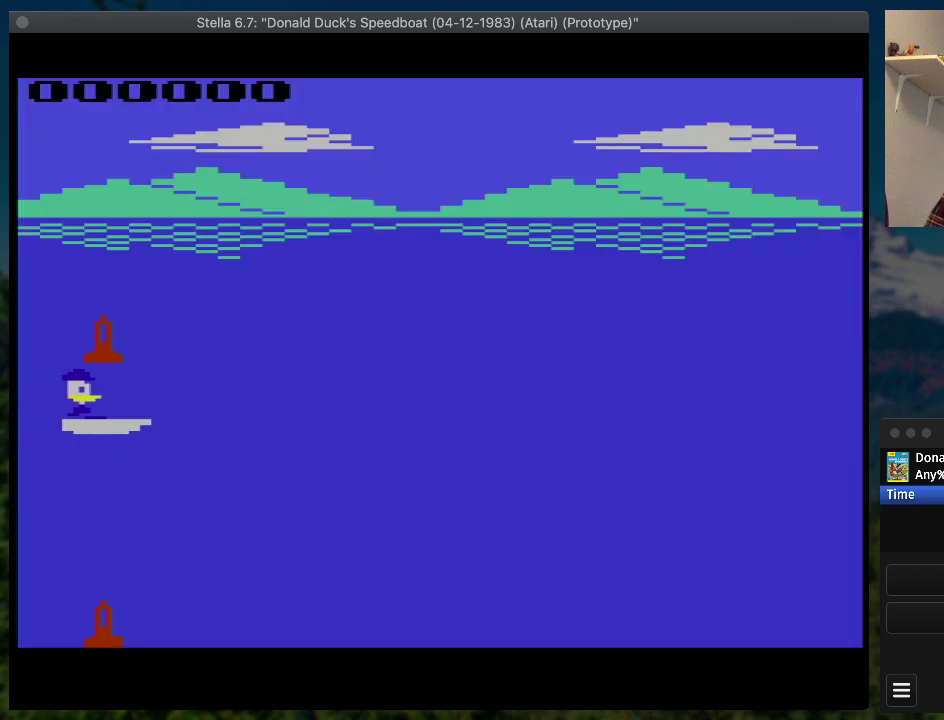
{"buttons": ["SQUARE", "DPAD_RIGHT"], "events": []}
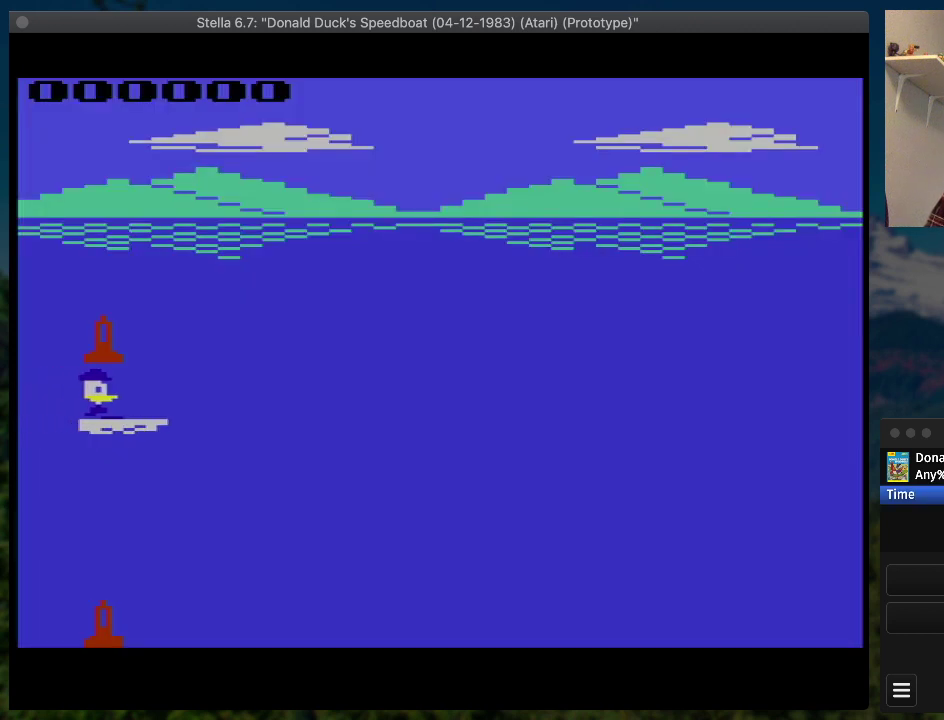
{"buttons": ["SQUARE", "DPAD_RIGHT"], "events": []}
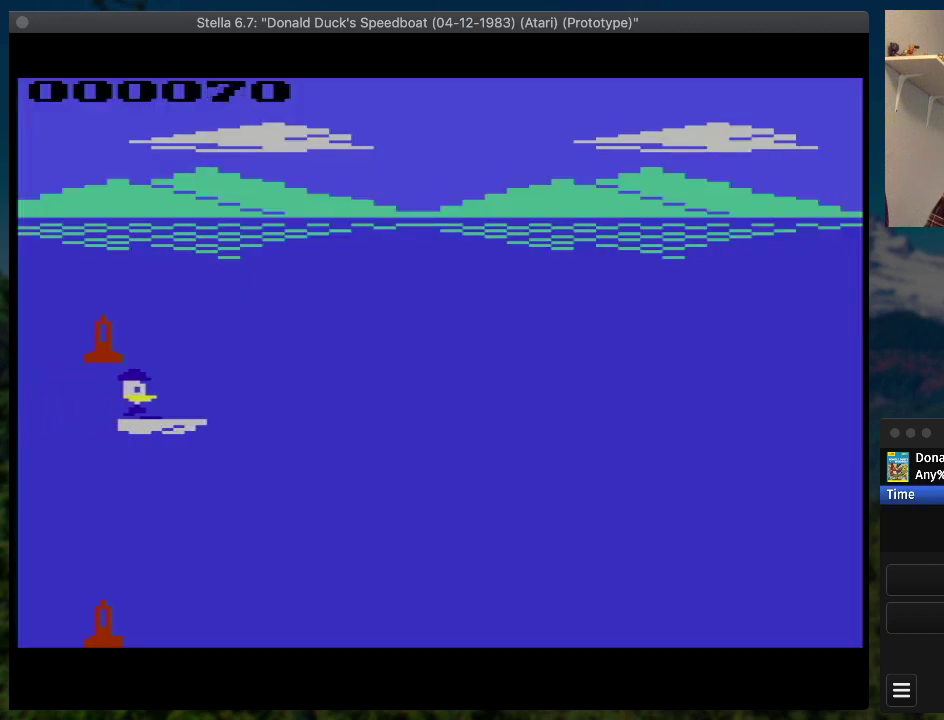
{"buttons": ["SQUARE", "DPAD_RIGHT"], "events": []}
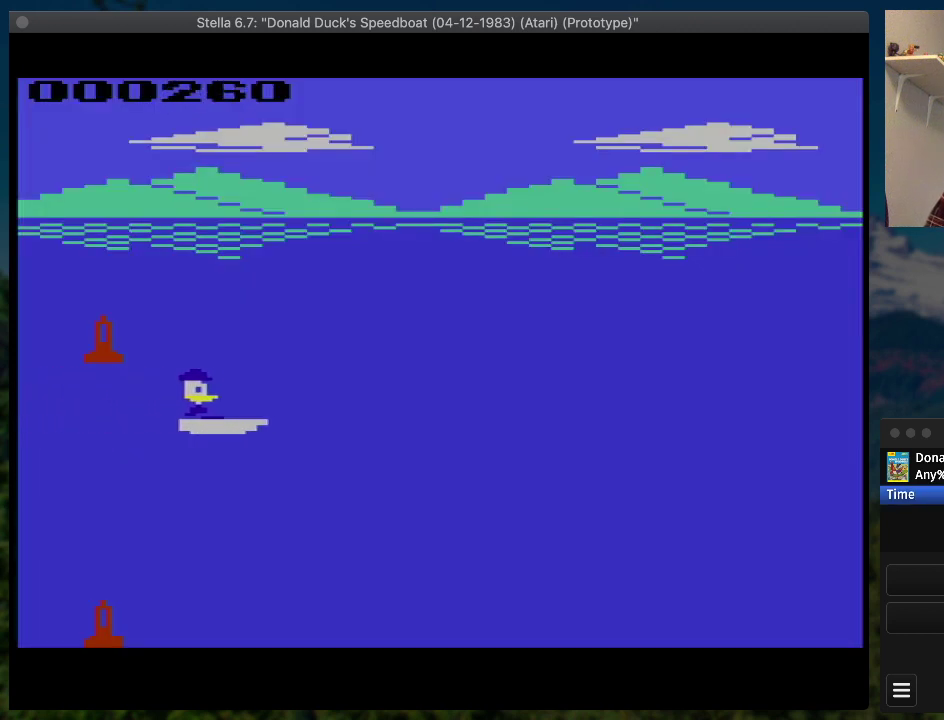
{"buttons": ["SQUARE", "DPAD_RIGHT"], "events": []}
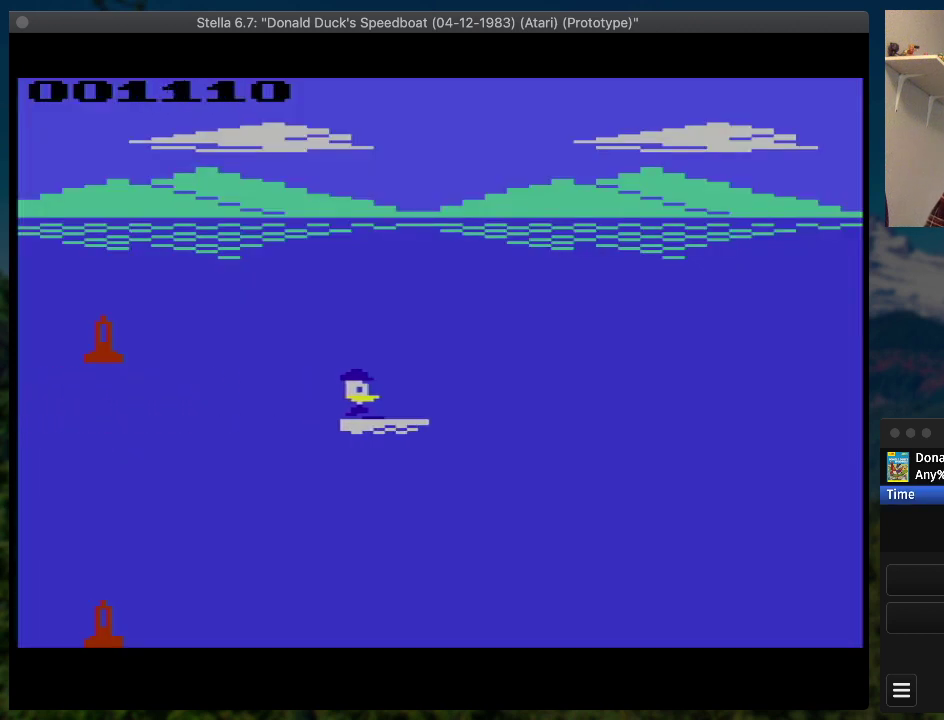
{"buttons": ["SQUARE", "DPAD_RIGHT"], "events": []}
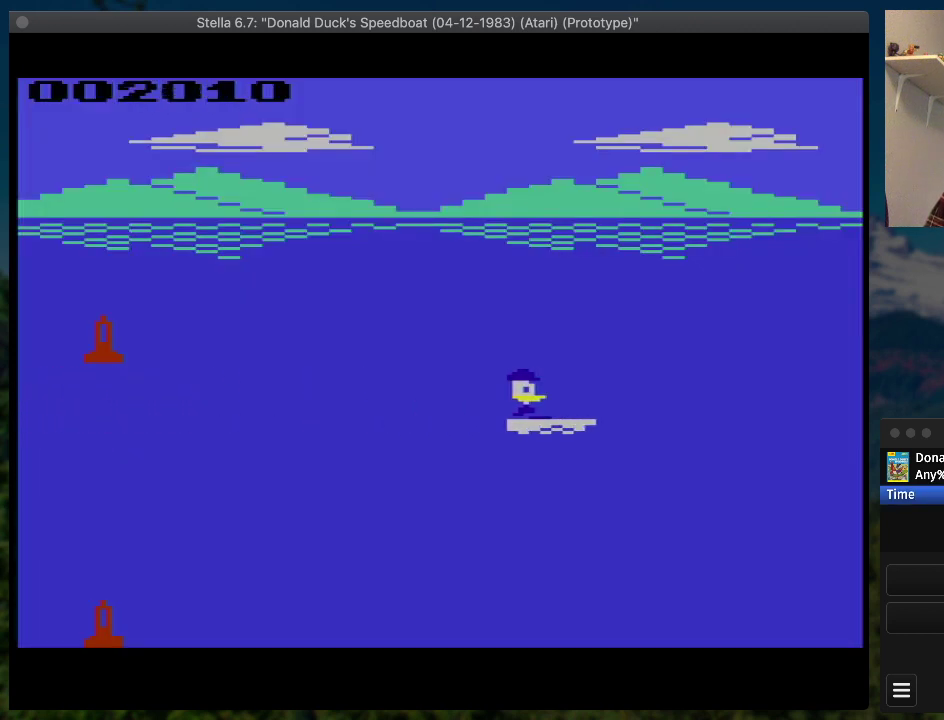
{"buttons": ["SQUARE", "DPAD_UP", "DPAD_RIGHT"], "events": [[300, "DPAD_UP", "down"]]}
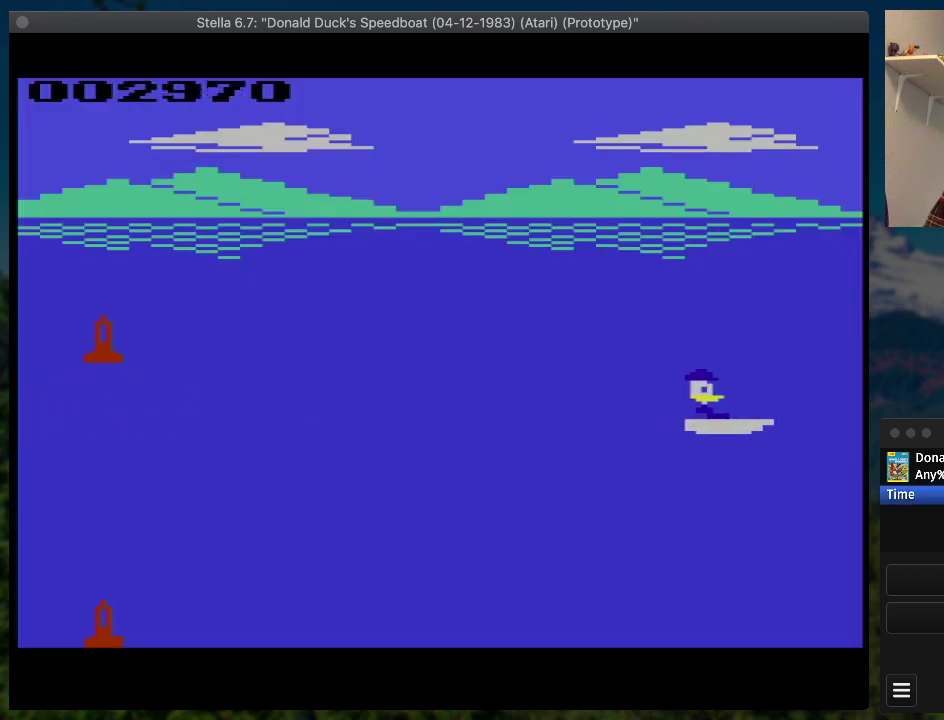
{"buttons": ["SQUARE", "DPAD_RIGHT"], "events": [[33, "DPAD_UP", "up"]]}
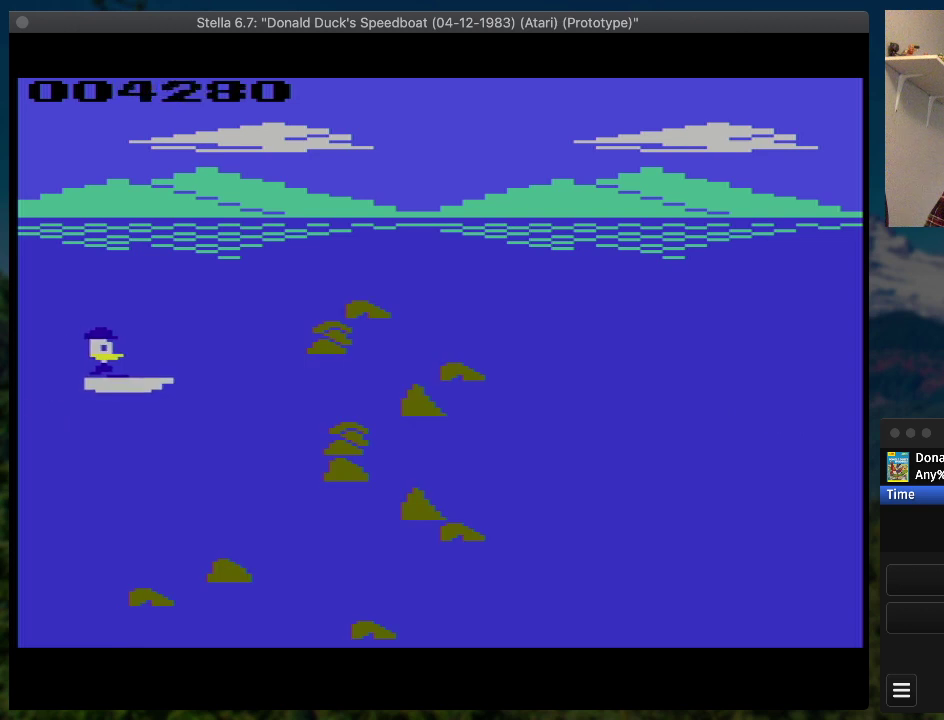
{"buttons": ["SQUARE", "DPAD_RIGHT"], "events": [[167, "DPAD_UP", "down"], [467, "DPAD_UP", "up"]]}
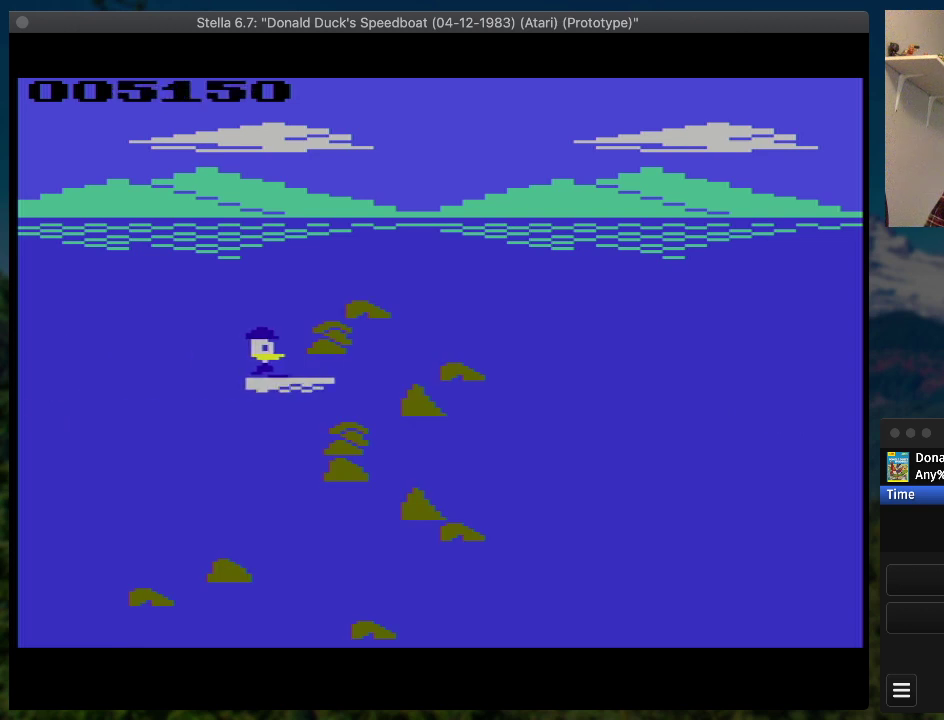
{"buttons": ["SQUARE", "DPAD_DOWN", "DPAD_RIGHT"], "events": [[300, "DPAD_DOWN", "down"]]}
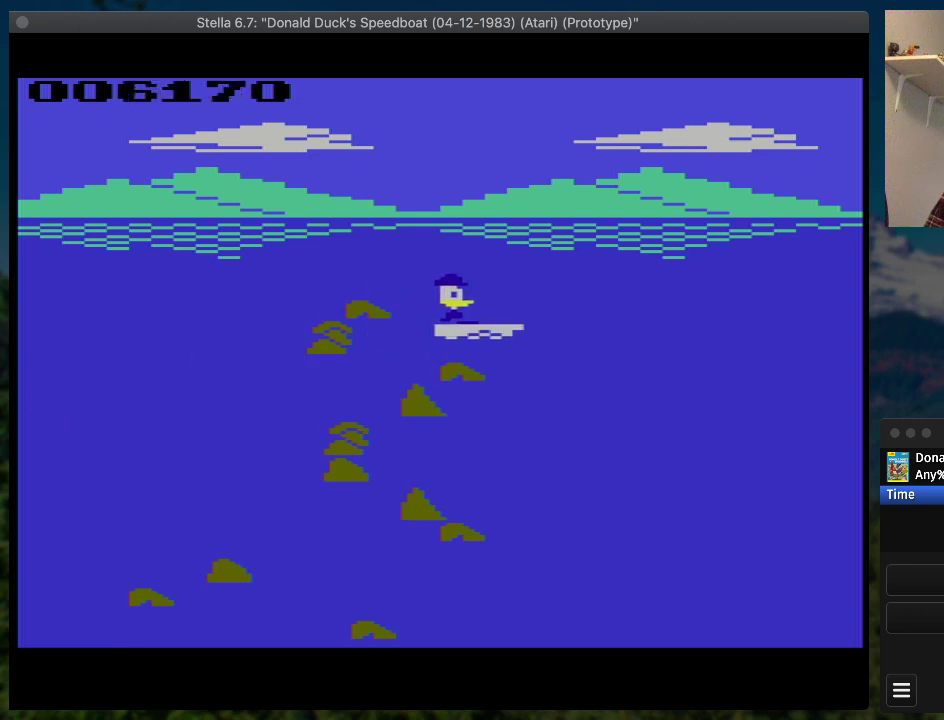
{"buttons": ["SQUARE", "DPAD_RIGHT"], "events": [[200, "DPAD_DOWN", "up"]]}
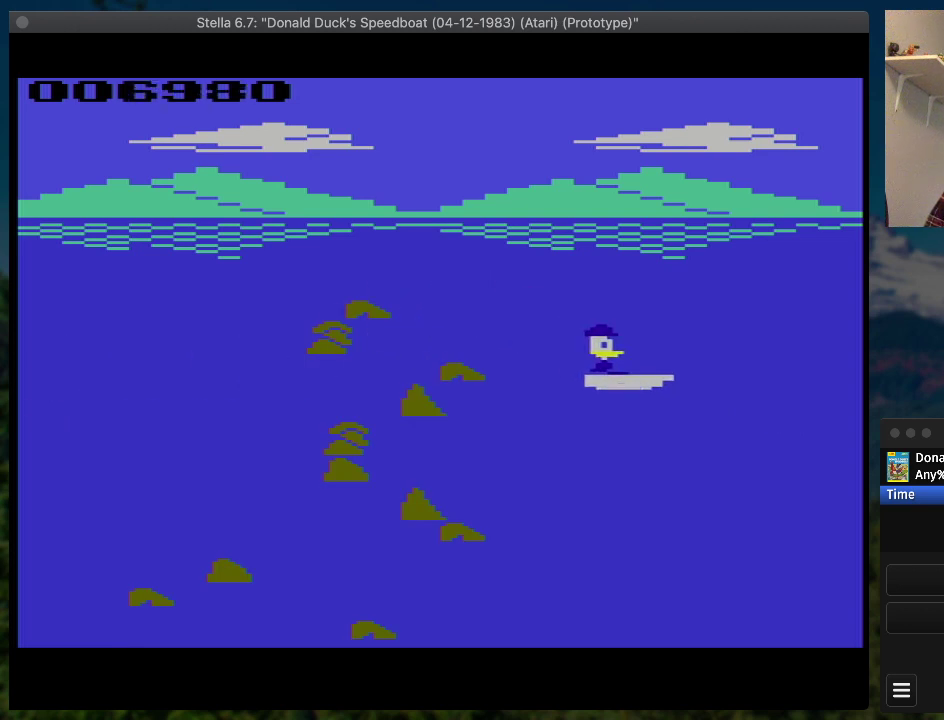
{"buttons": ["SQUARE", "DPAD_RIGHT"], "events": []}
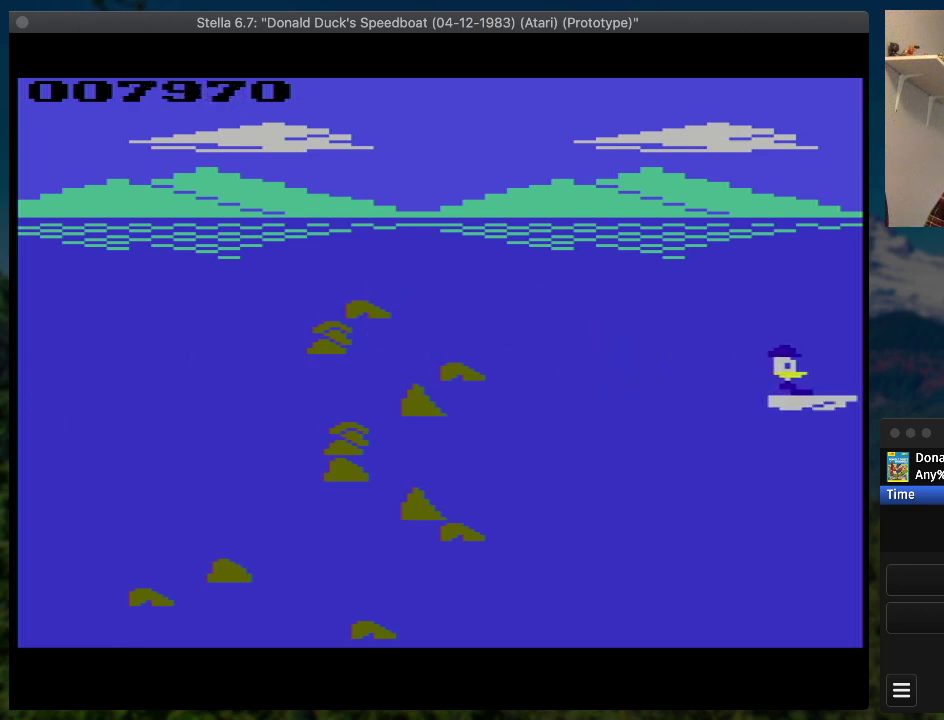
{"buttons": ["SQUARE", "DPAD_RIGHT"], "events": [[200, "DPAD_UP", "down"], [400, "DPAD_UP", "up"]]}
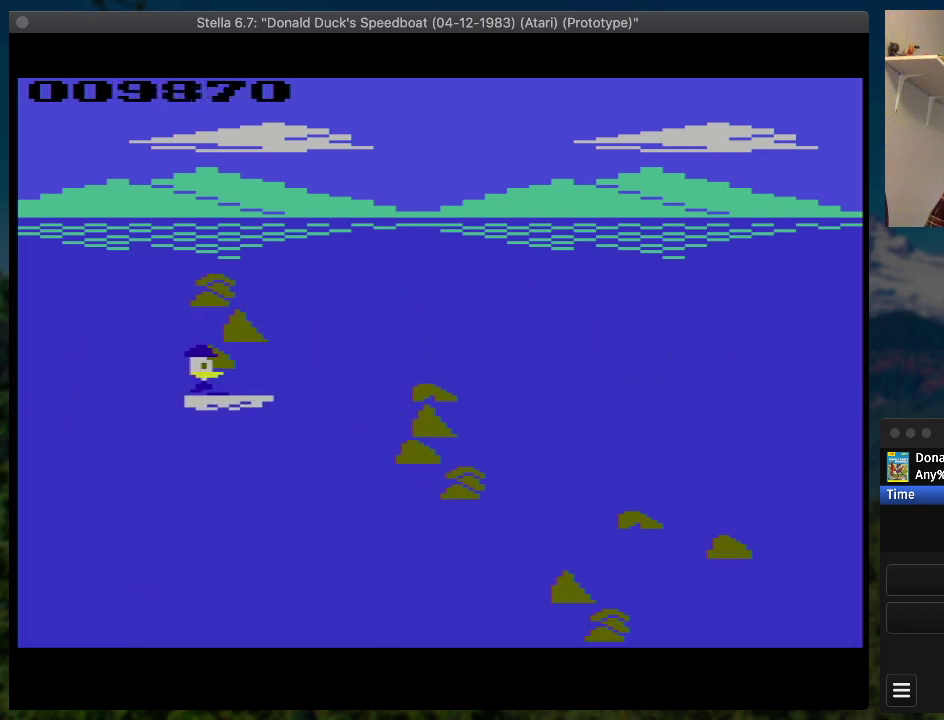
{"buttons": ["SQUARE", "DPAD_RIGHT"], "events": []}
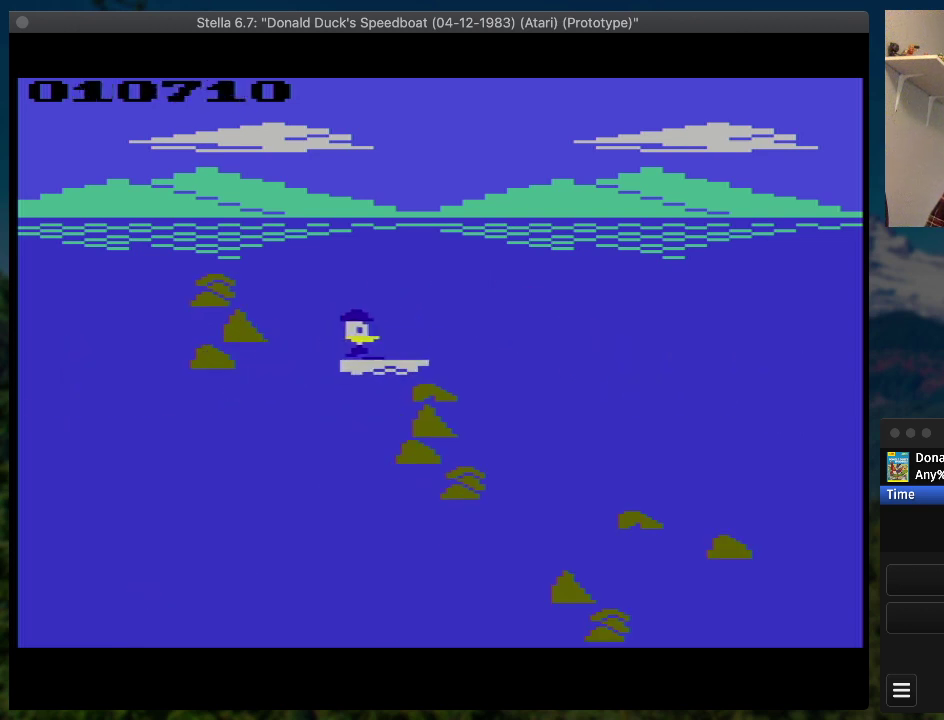
{"buttons": ["SQUARE", "DPAD_DOWN", "DPAD_RIGHT"], "events": [[67, "DPAD_DOWN", "down"]]}
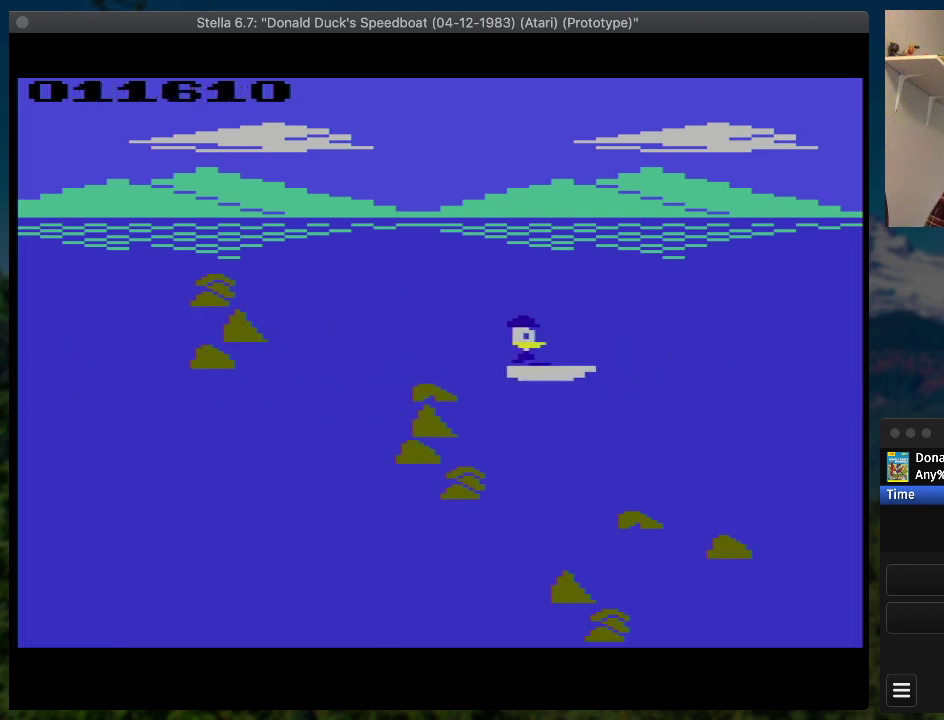
{"buttons": ["SQUARE", "DPAD_RIGHT"], "events": [[100, "DPAD_DOWN", "up"]]}
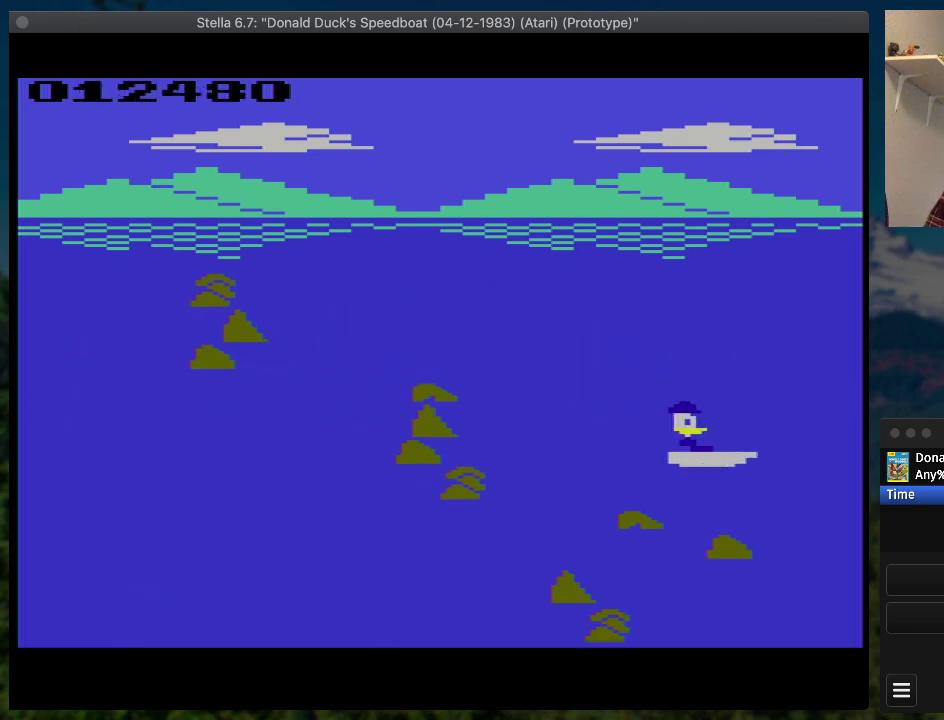
{"buttons": ["SQUARE", "DPAD_RIGHT"], "events": []}
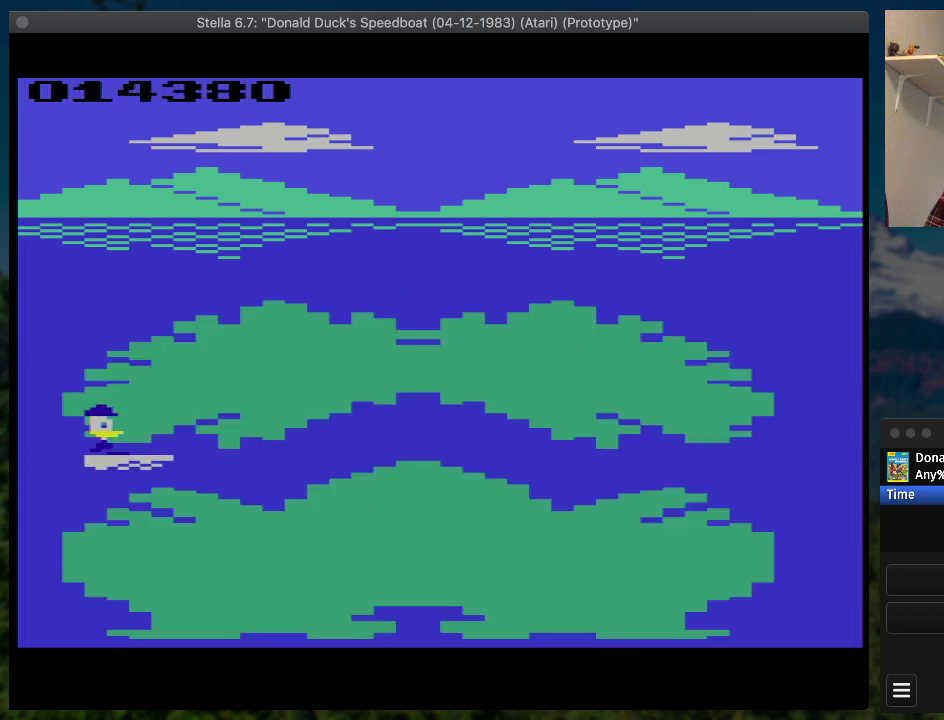
{"buttons": ["SQUARE", "DPAD_RIGHT"], "events": [[33, "DPAD_UP", "down"], [133, "DPAD_UP", "up"]]}
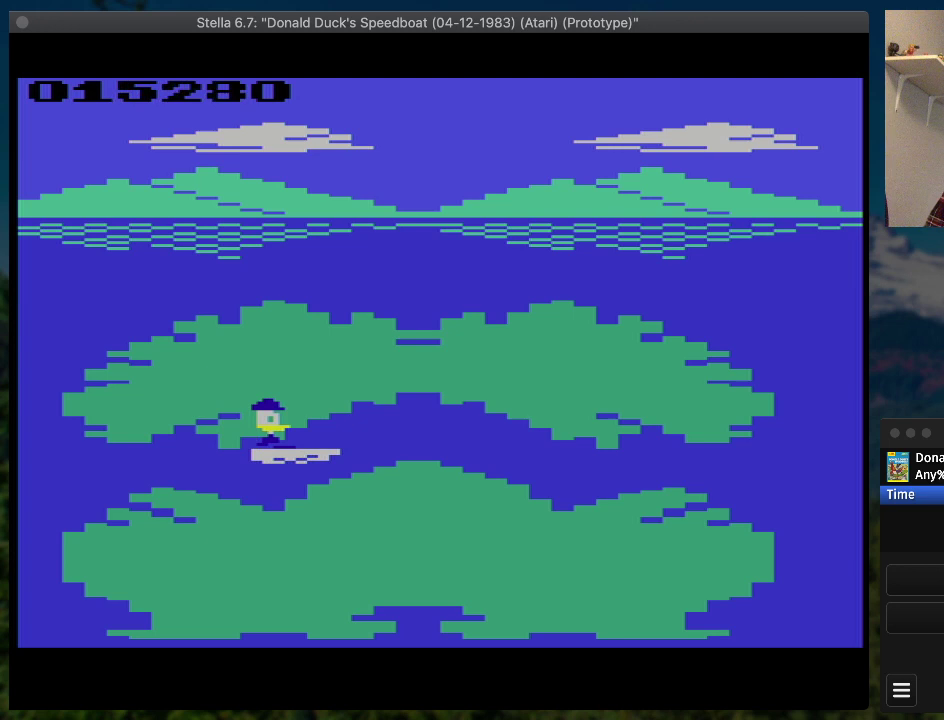
{"buttons": ["SQUARE", "DPAD_RIGHT"], "events": []}
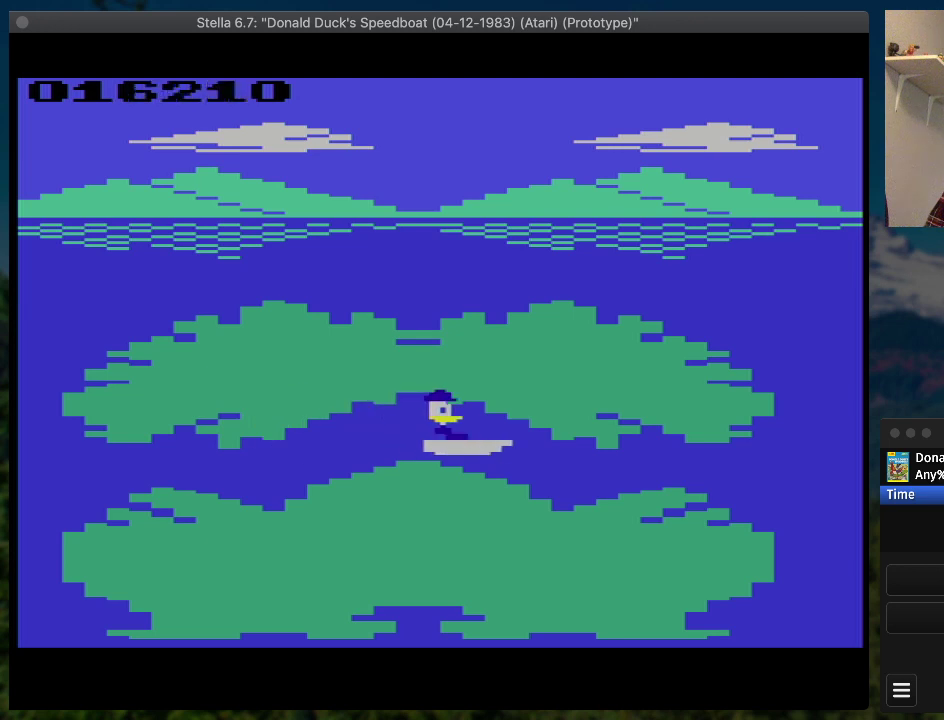
{"buttons": ["SQUARE", "DPAD_RIGHT"], "events": []}
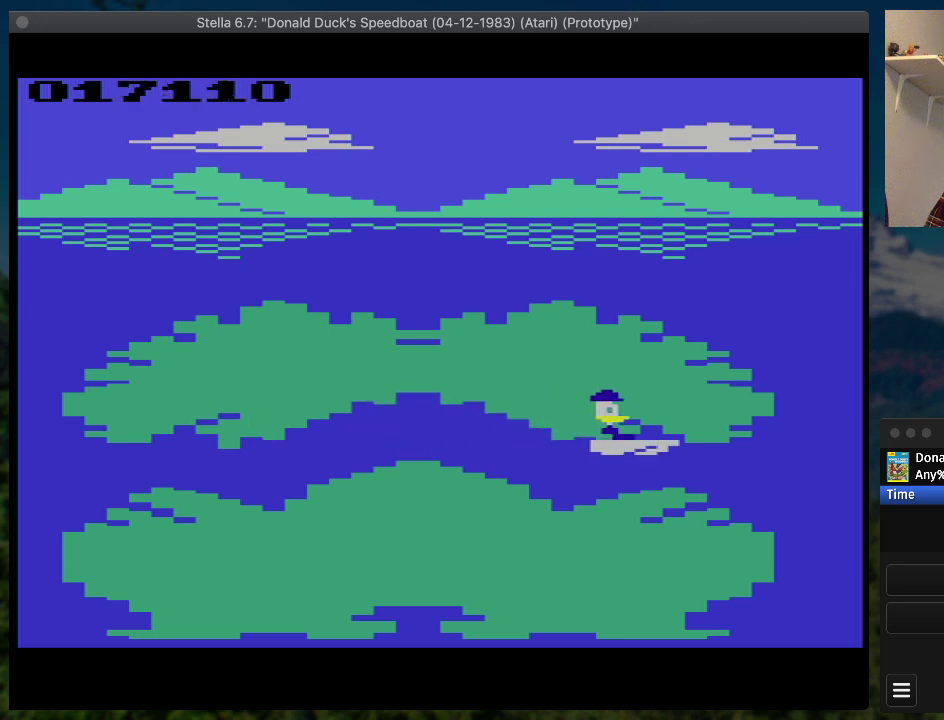
{"buttons": ["SQUARE", "DPAD_RIGHT"], "events": []}
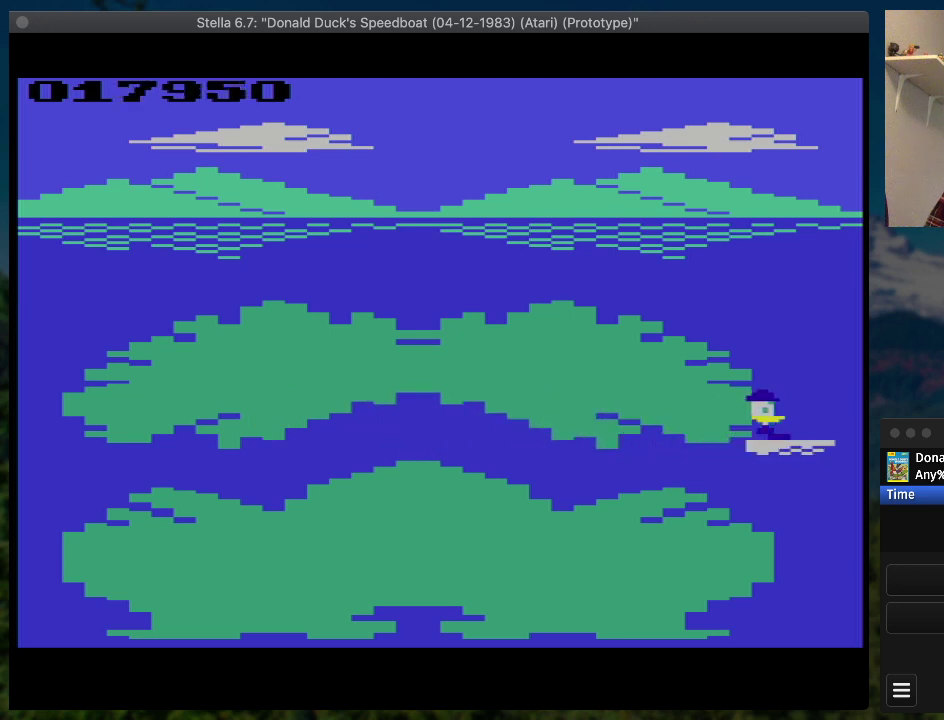
{"buttons": ["SQUARE", "DPAD_UP", "DPAD_RIGHT"], "events": [[433, "DPAD_UP", "down"]]}
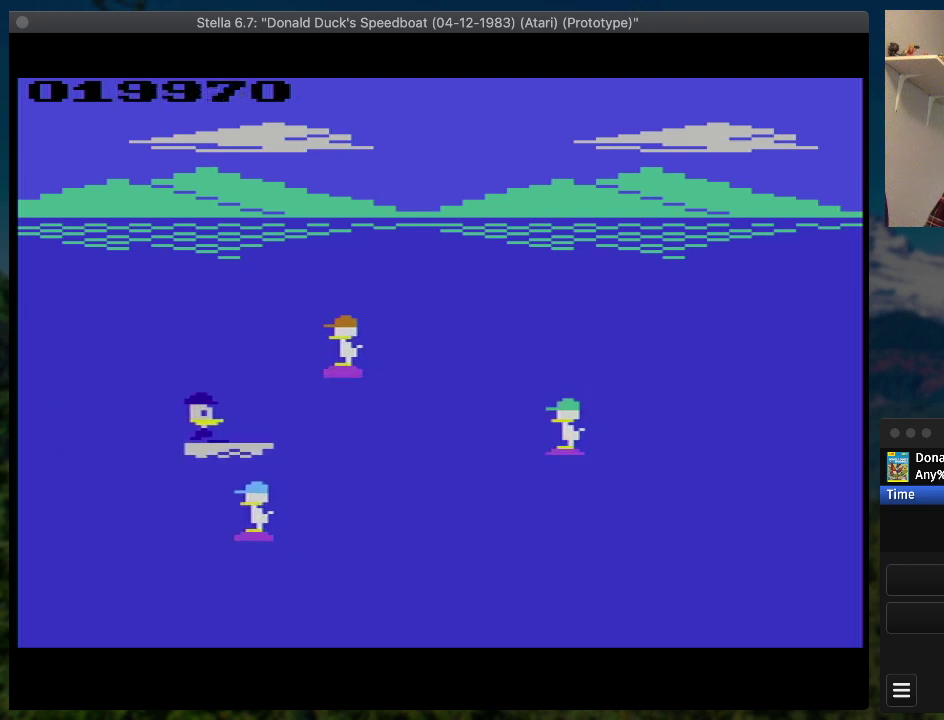
{"buttons": ["SQUARE", "DPAD_RIGHT"], "events": [[333, "DPAD_UP", "up"]]}
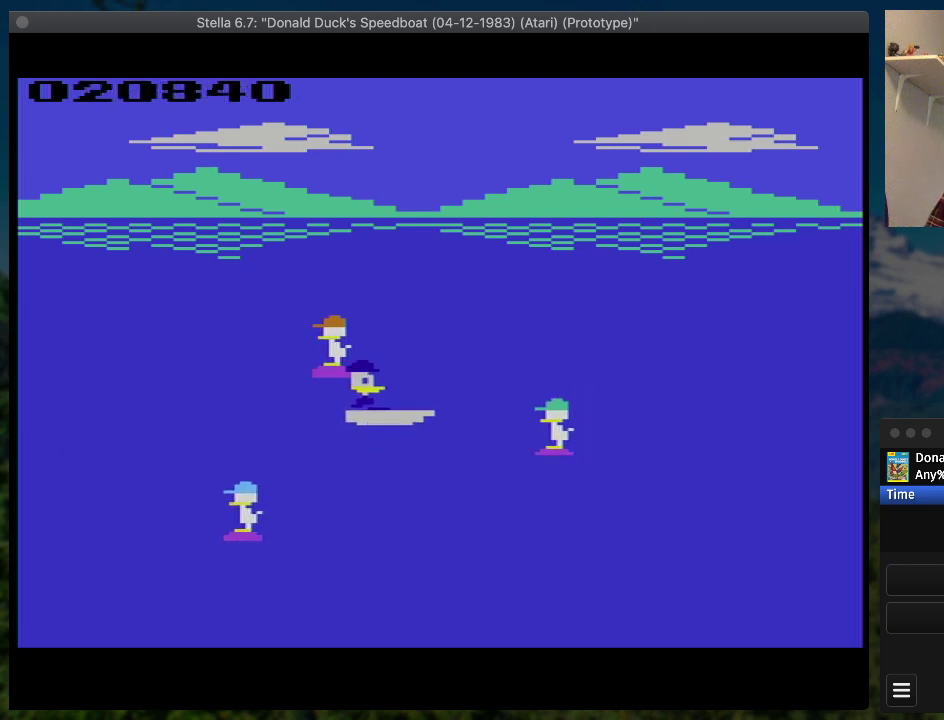
{"buttons": ["SQUARE", "DPAD_RIGHT"], "events": []}
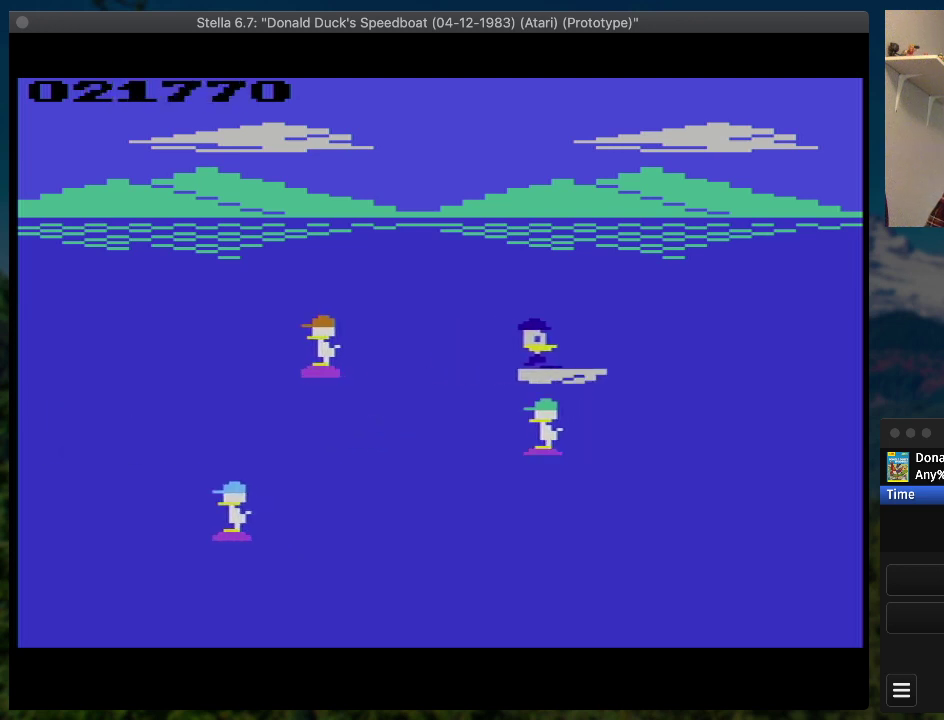
{"buttons": ["SQUARE", "DPAD_RIGHT"], "events": []}
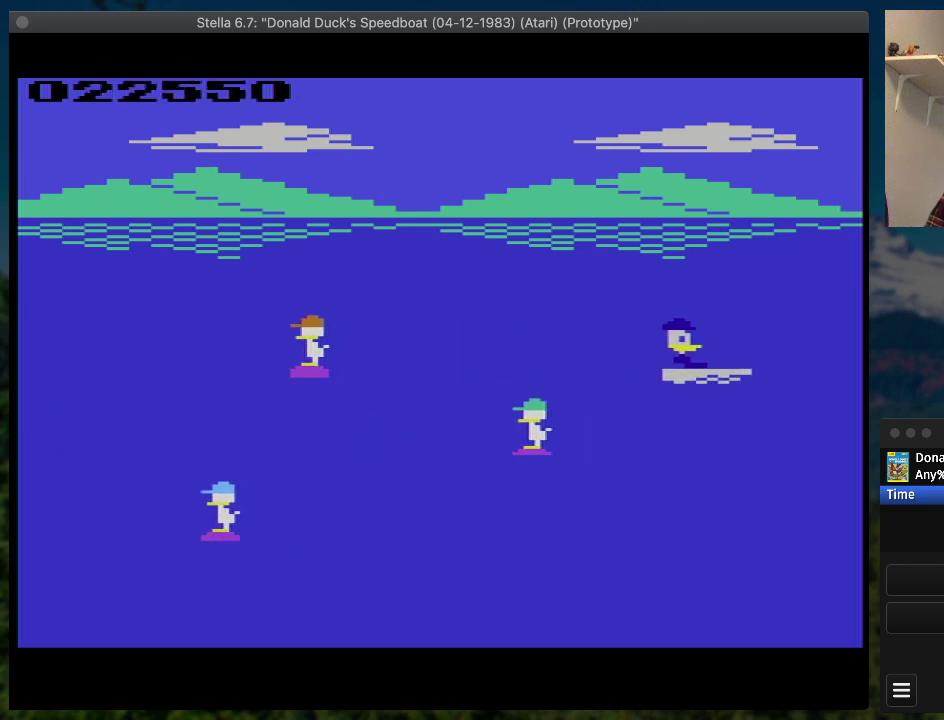
{"buttons": ["SQUARE", "DPAD_RIGHT"], "events": []}